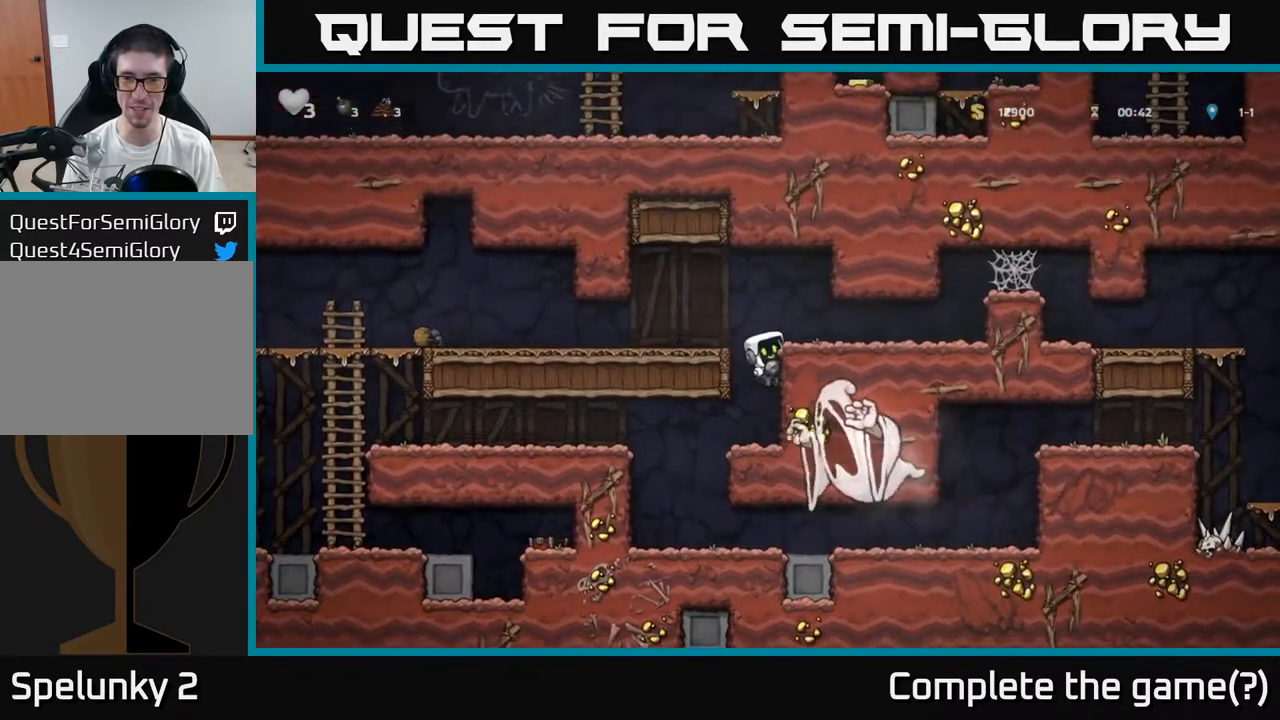
Gameplay with a controller (Xbox layout); each line is a JSON object with the inputs held at the frame after it (dt_ms = milliseconds from this image to that frame). "events" lists button and stick changes between this image and that frame as [ms after this image, input, new state], when the widget could be followed in between. Not read: right_stick.
{"dt_ms": 500, "buttons": [], "left_stick": "right", "events": [[33, "A", "down"], [150, "A", "up"]]}
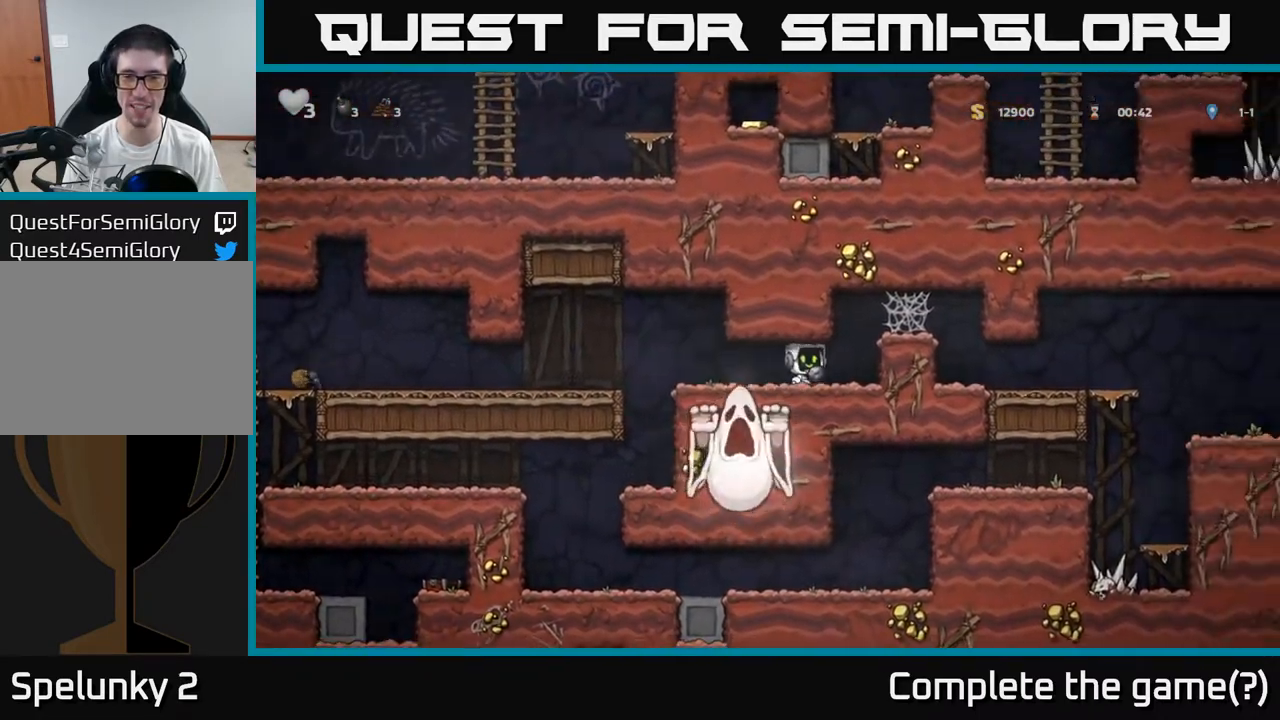
{"dt_ms": 500, "buttons": [], "left_stick": "right", "events": [[117, "A", "down"], [317, "A", "up"], [417, "A", "down"], [483, "A", "up"]]}
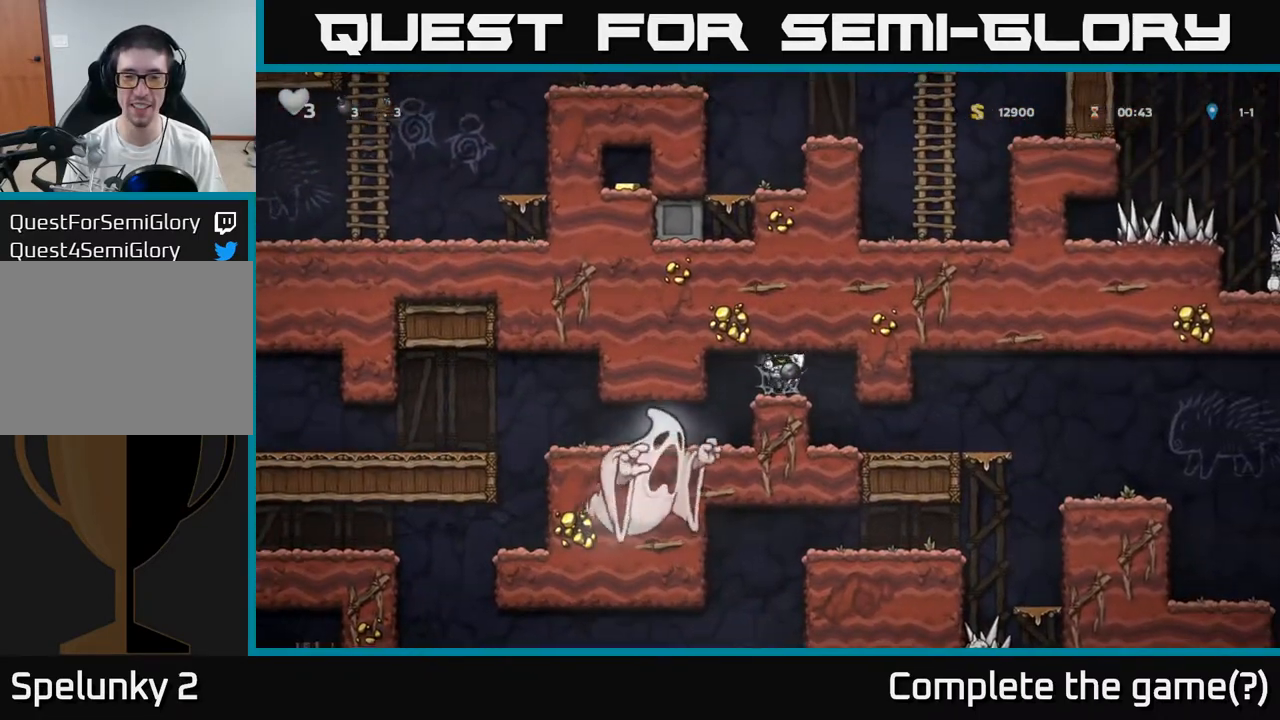
{"dt_ms": 500, "buttons": [], "left_stick": "right", "events": [[100, "A", "down"], [133, "A", "up"], [183, "A", "down"], [250, "A", "up"]]}
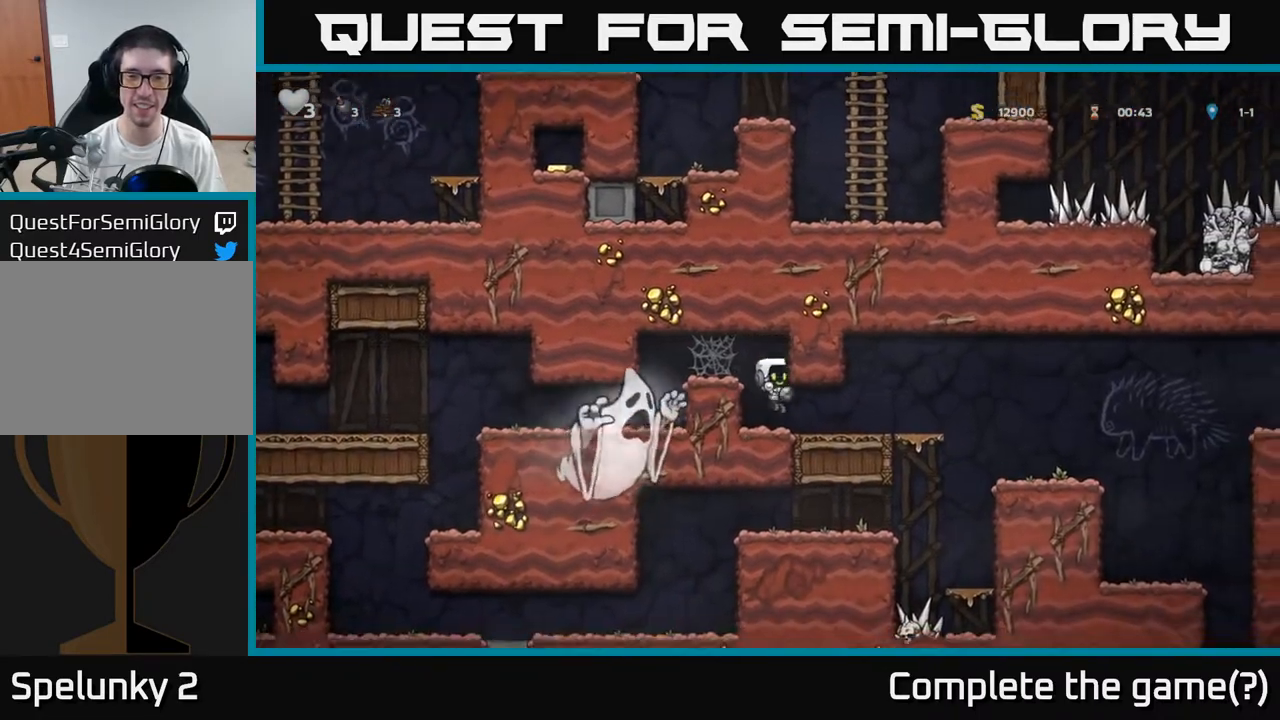
{"dt_ms": 500, "buttons": [], "left_stick": "right", "events": [[383, "A", "down"], [500, "A", "up"]]}
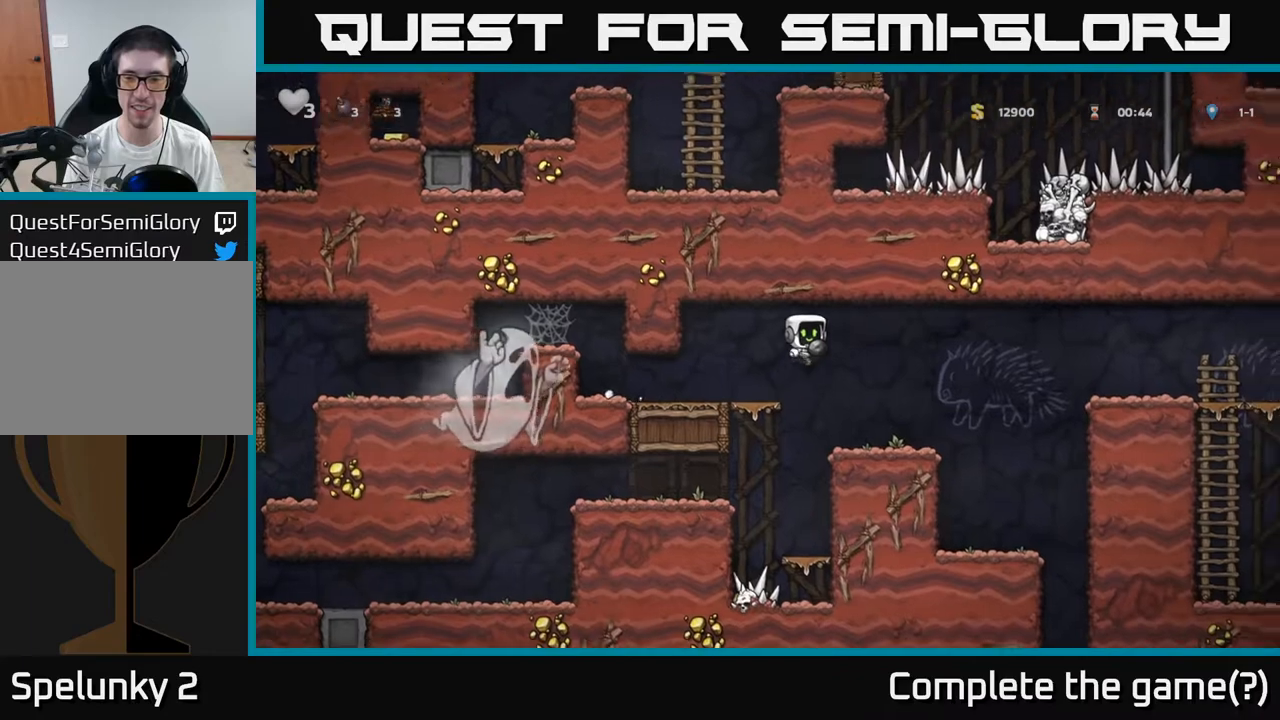
{"dt_ms": 500, "buttons": [], "left_stick": "center", "events": [[400, "left_stick", "center"]]}
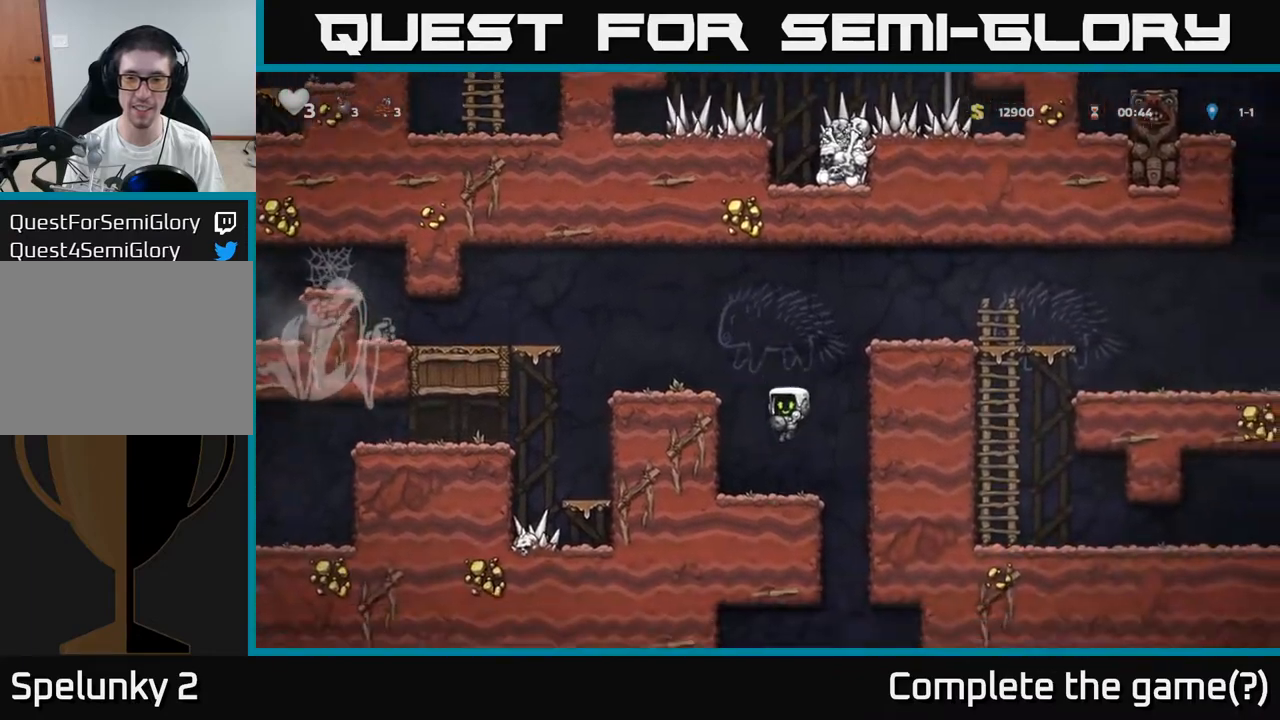
{"dt_ms": 500, "buttons": [], "left_stick": "up-right", "events": [[83, "left_stick", "right"], [400, "left_stick", "up-right"]]}
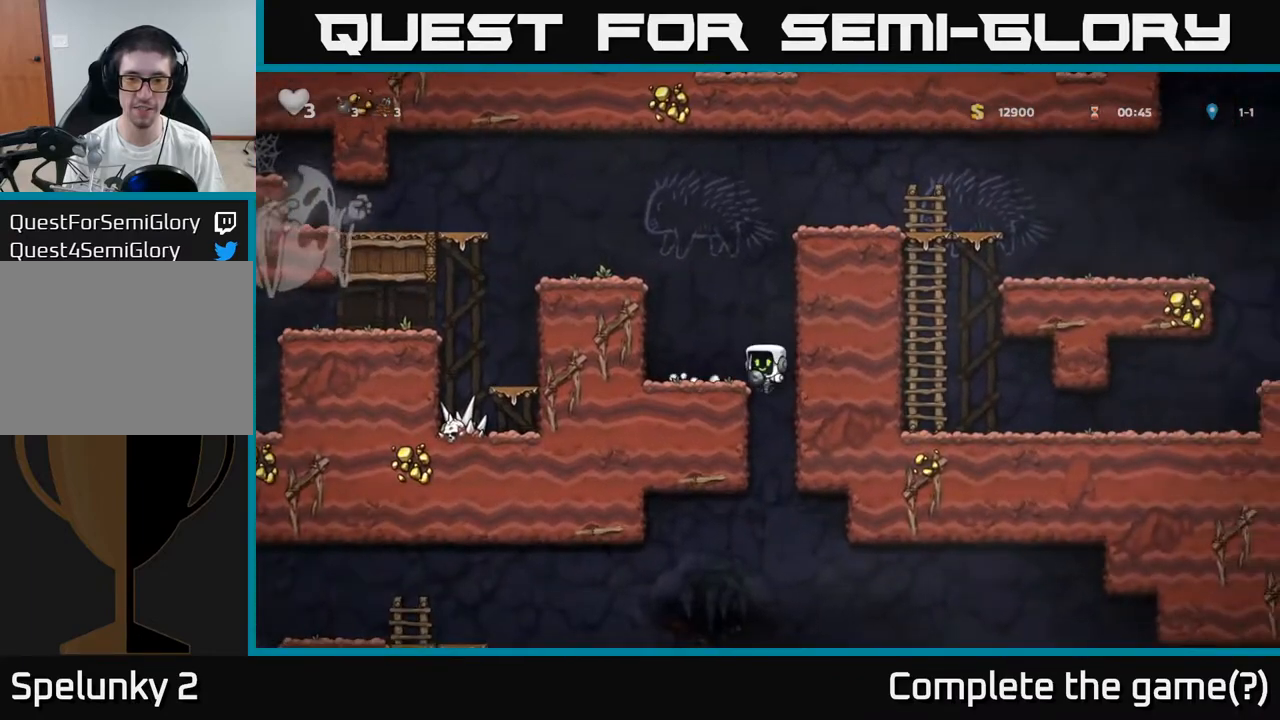
{"dt_ms": 1000, "buttons": [], "left_stick": "center"}
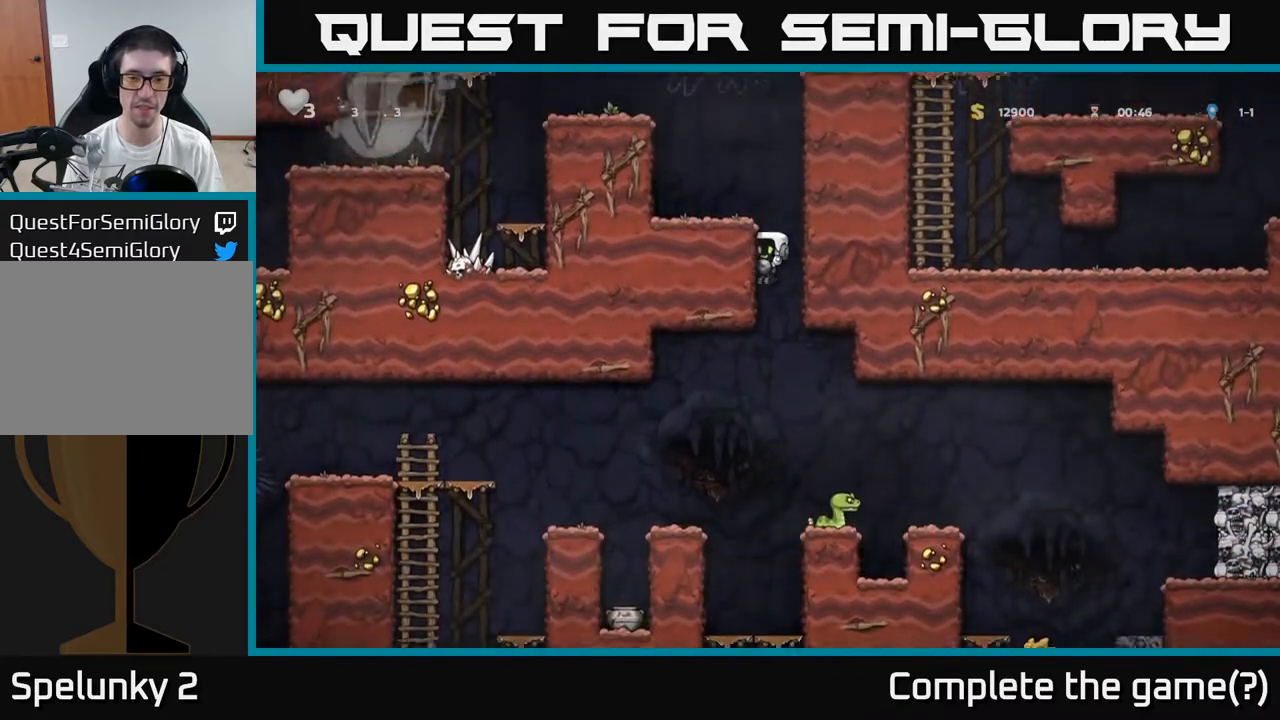
{"dt_ms": 500, "buttons": [], "left_stick": "center", "events": [[117, "left_stick", "right"], [317, "left_stick", "left"], [333, "A", "down"], [467, "left_stick", "center"], [483, "A", "up"]]}
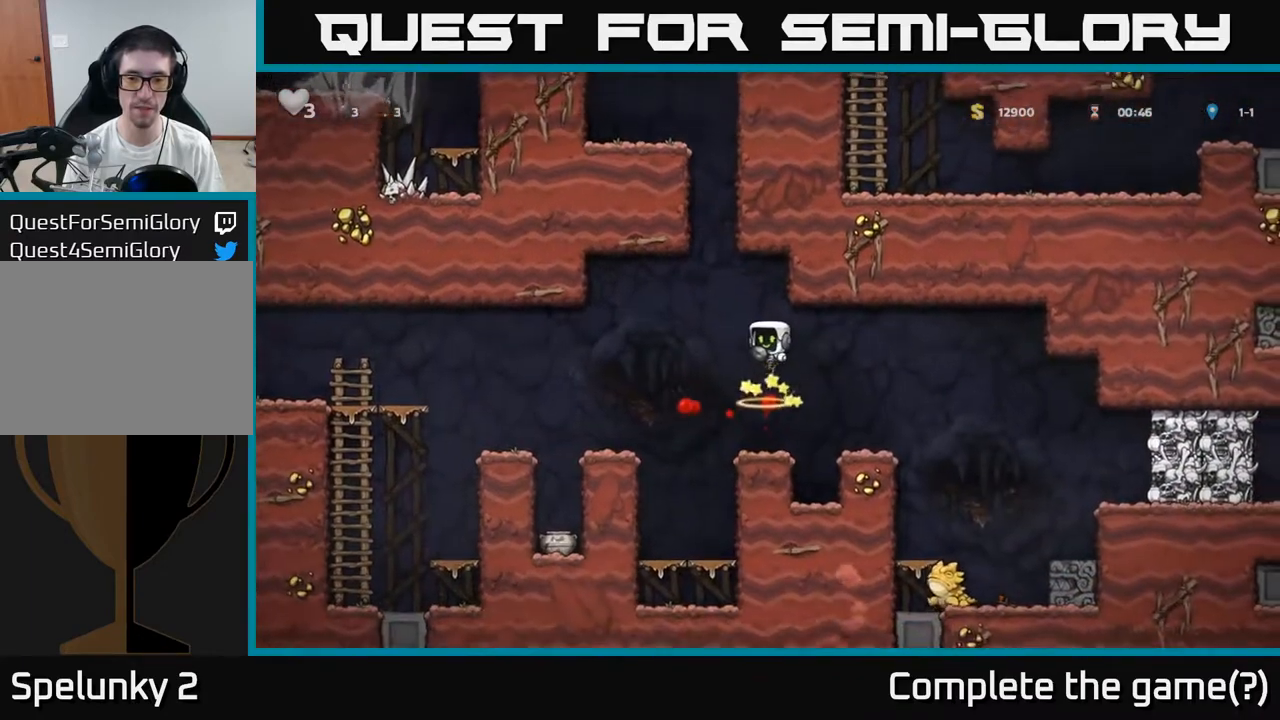
{"dt_ms": 500, "buttons": [], "left_stick": "right", "events": [[417, "left_stick", "right"]]}
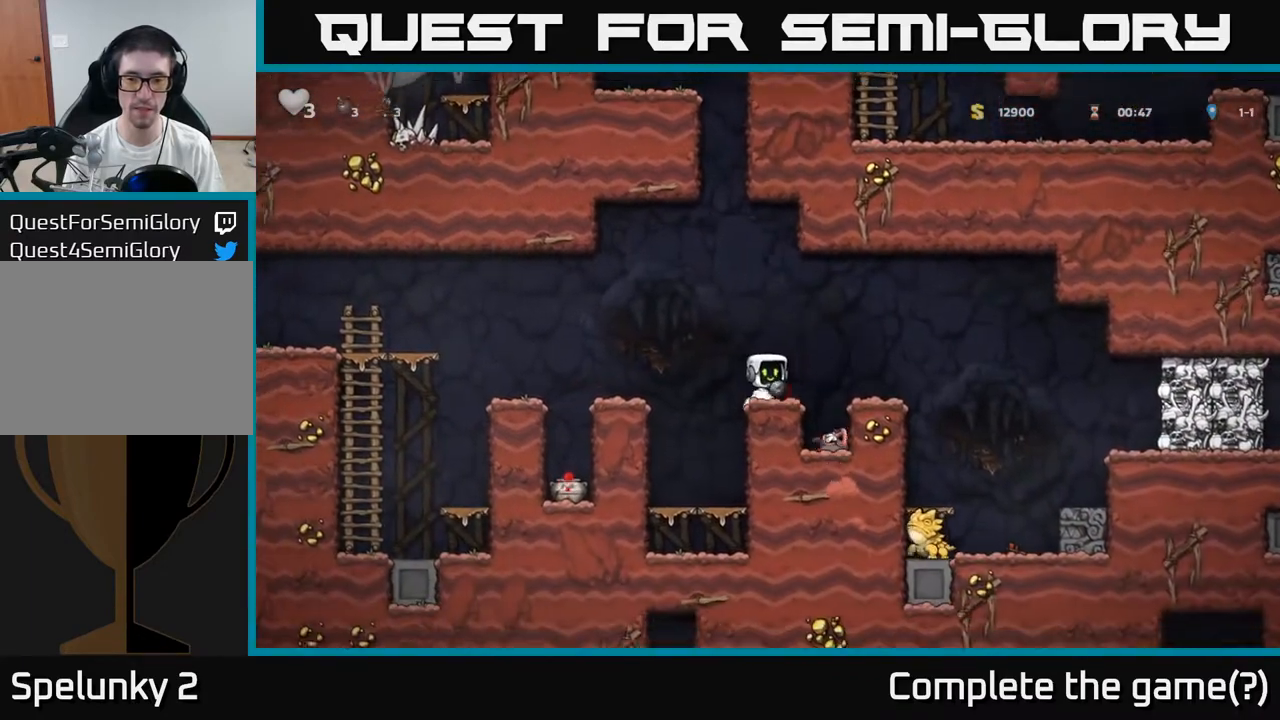
{"dt_ms": 500, "buttons": [], "left_stick": "up", "events": [[33, "A", "down"], [350, "left_stick", "up"], [417, "A", "up"]]}
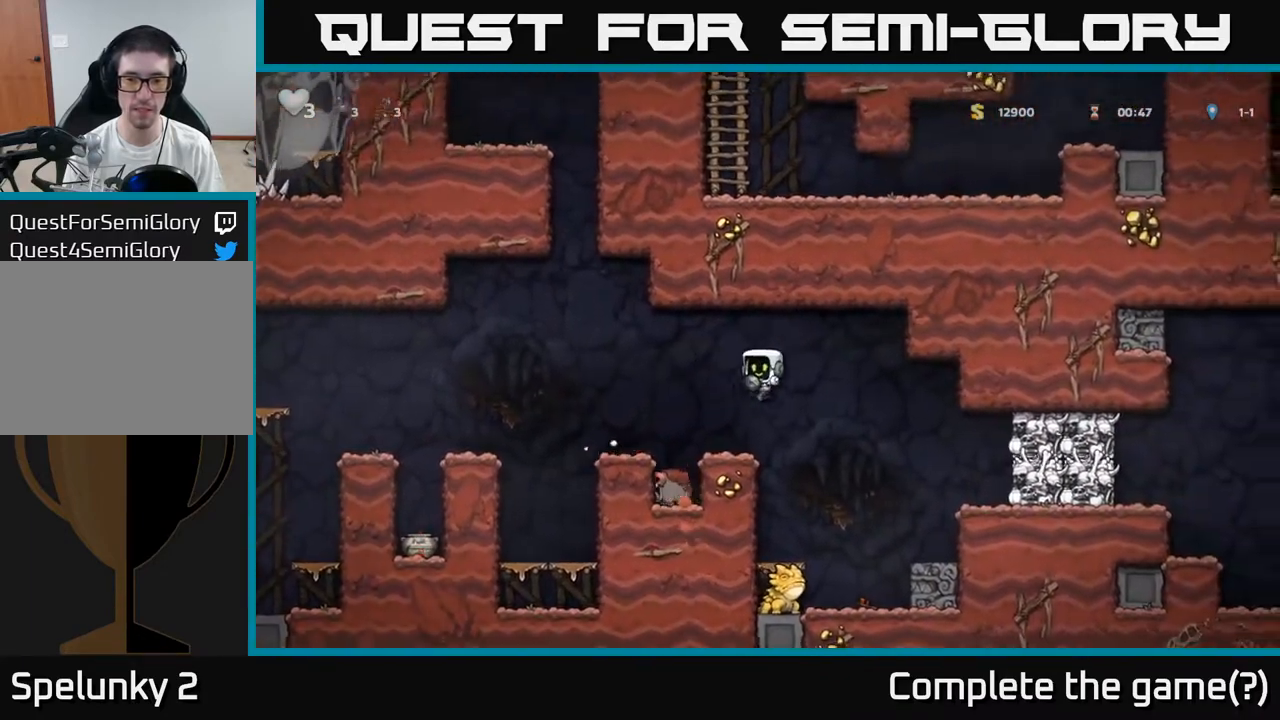
{"dt_ms": 500, "buttons": [], "left_stick": "right", "events": [[33, "left_stick", "center"], [167, "left_stick", "right"], [267, "A", "down"], [383, "A", "up"]]}
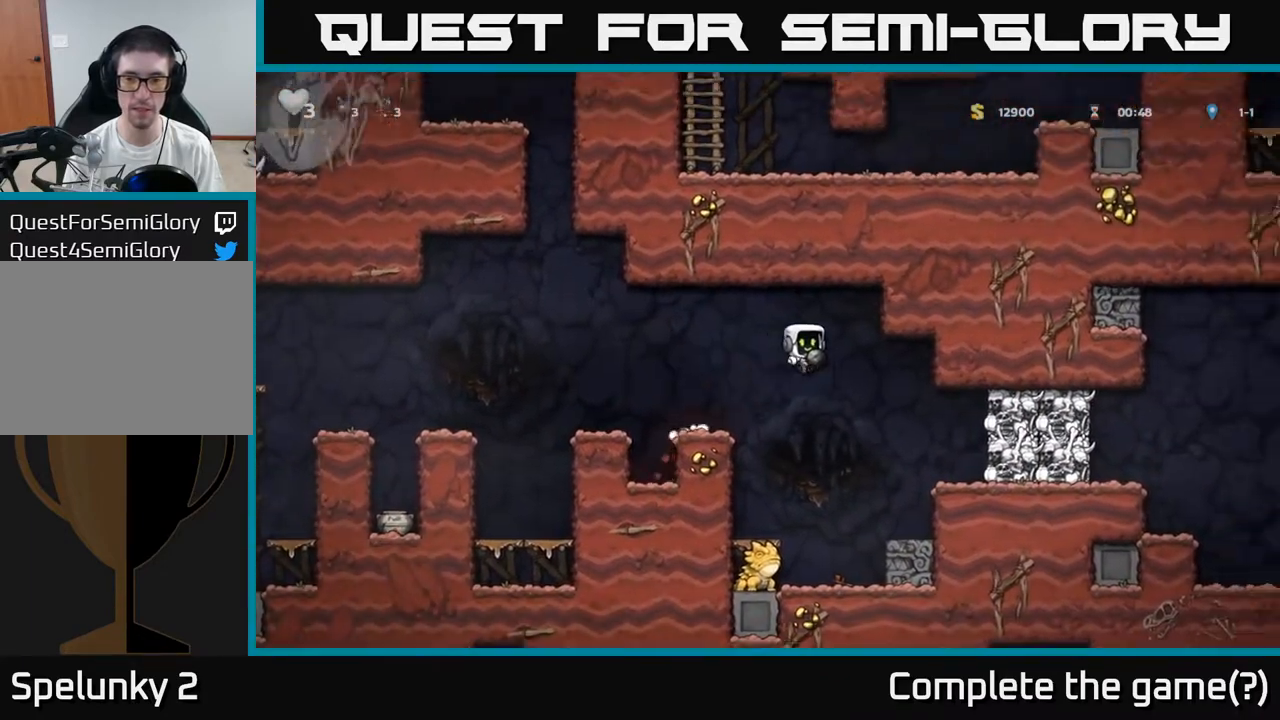
{"dt_ms": 500, "buttons": [], "left_stick": "left", "events": [[500, "left_stick", "left"]]}
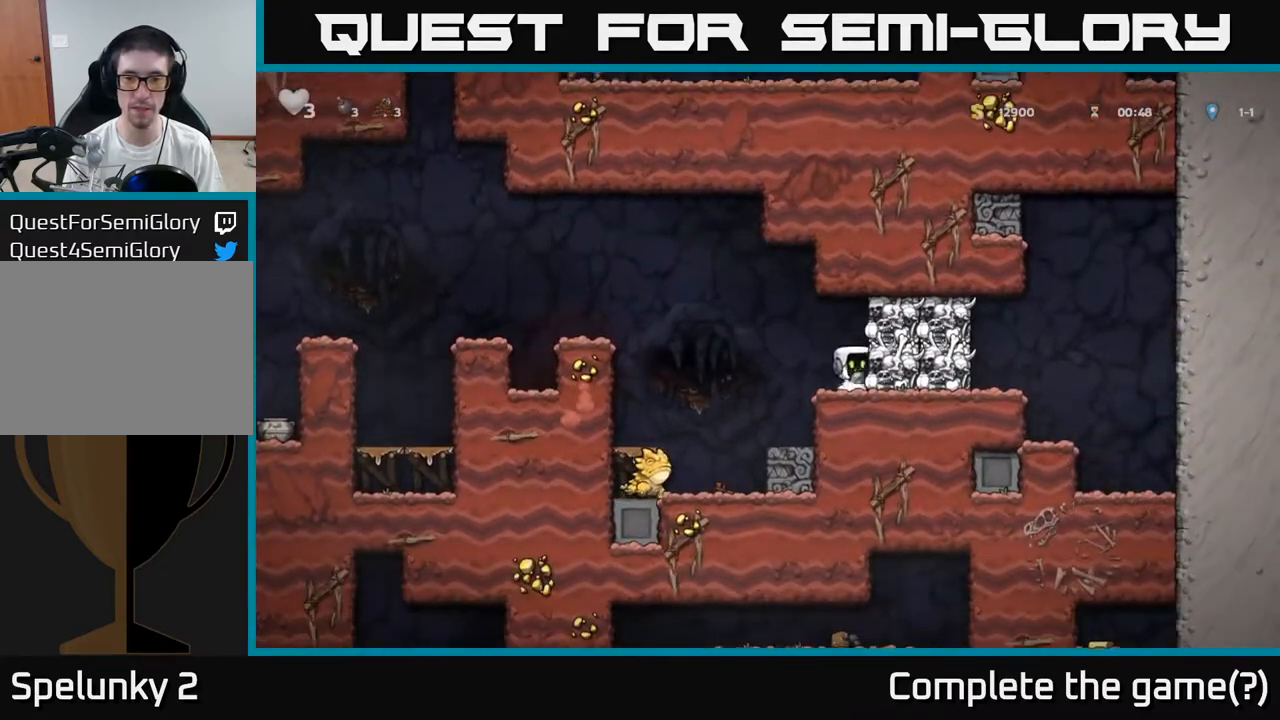
{"dt_ms": 500, "buttons": ["A"], "left_stick": "left"}
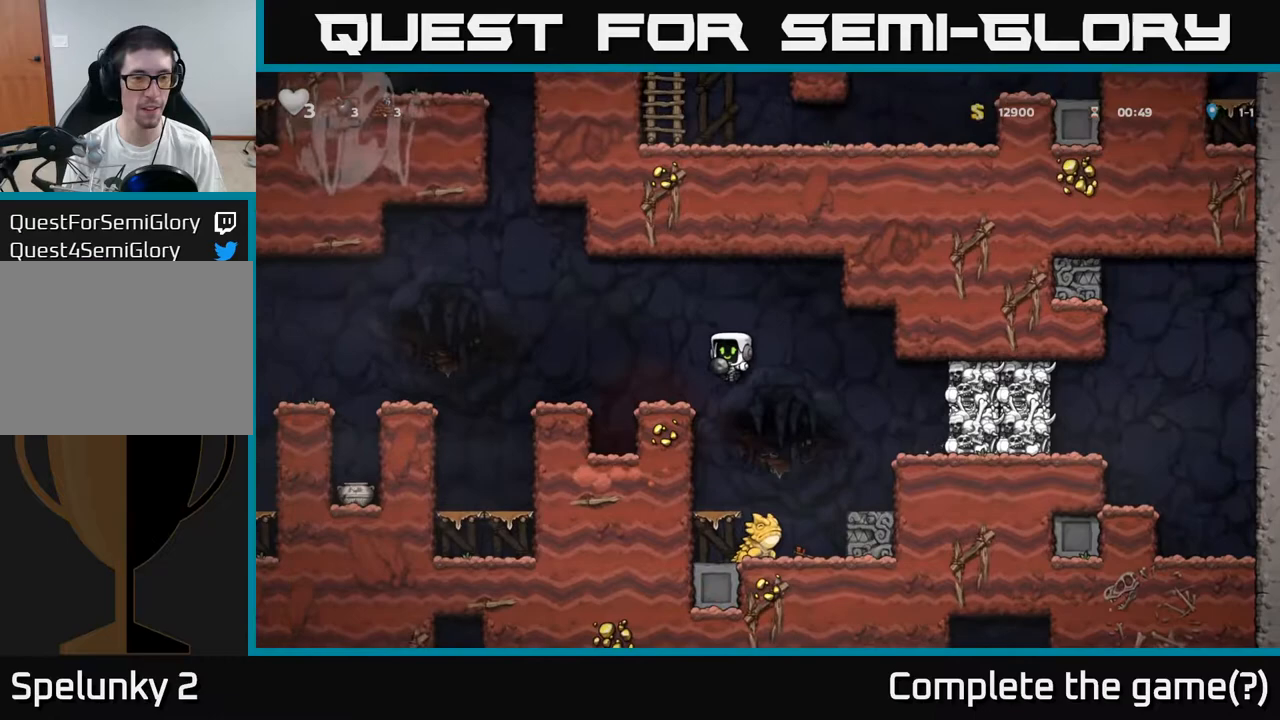
{"dt_ms": 500, "buttons": [], "left_stick": "left", "events": [[17, "A", "up"], [183, "A", "down"], [367, "A", "up"]]}
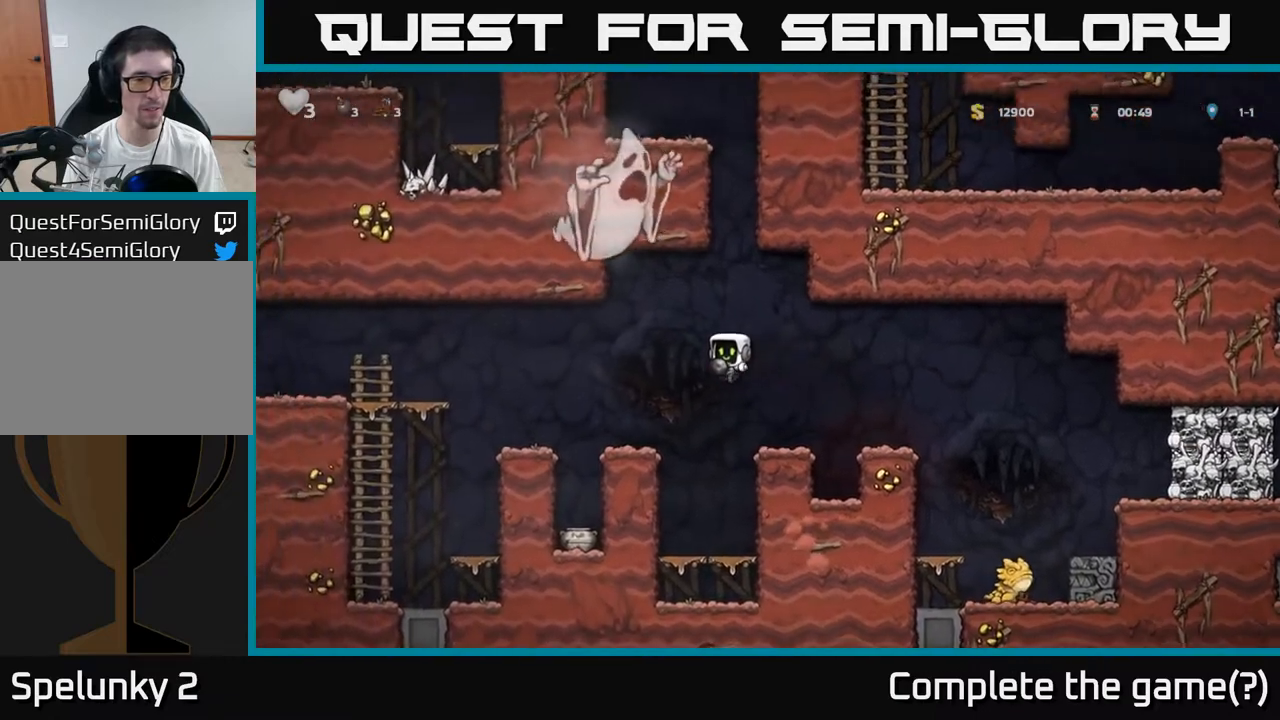
{"dt_ms": 500, "buttons": [], "left_stick": "right", "events": [[250, "left_stick", "center"], [450, "left_stick", "right"]]}
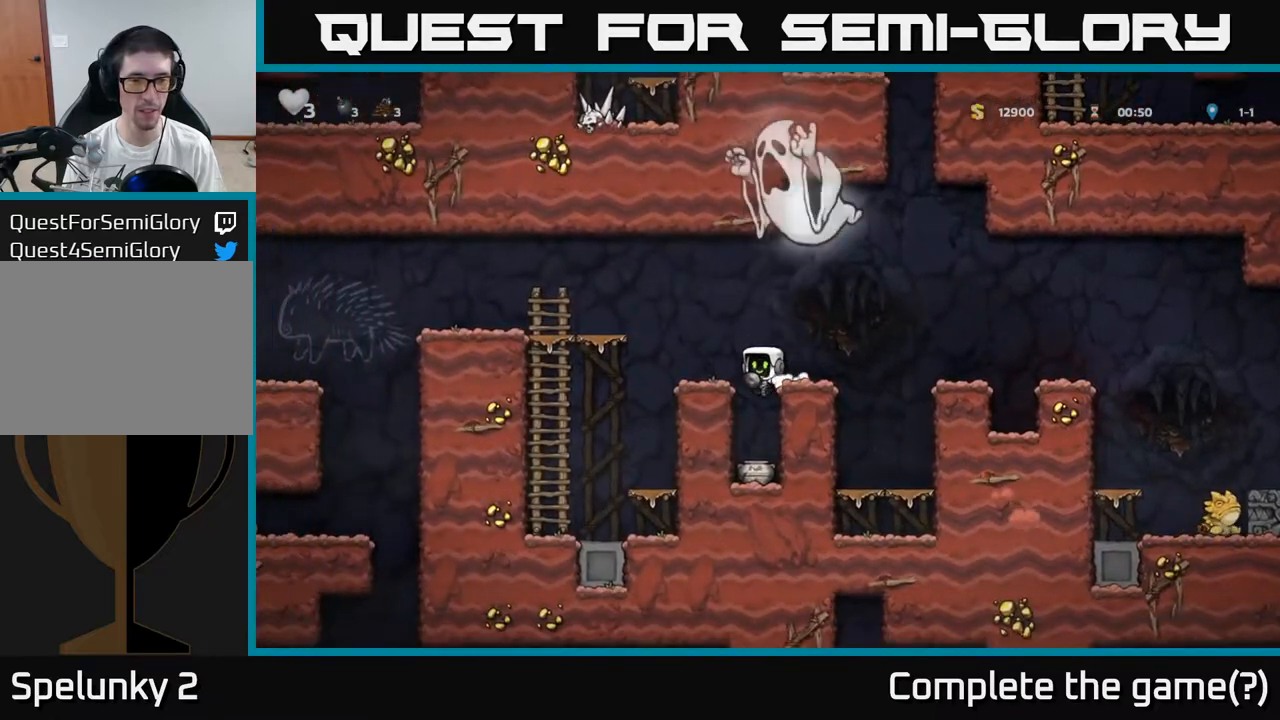
{"dt_ms": 500, "buttons": [], "left_stick": "left", "events": [[67, "left_stick", "center"], [317, "A", "down"], [383, "left_stick", "left"], [500, "A", "up"]]}
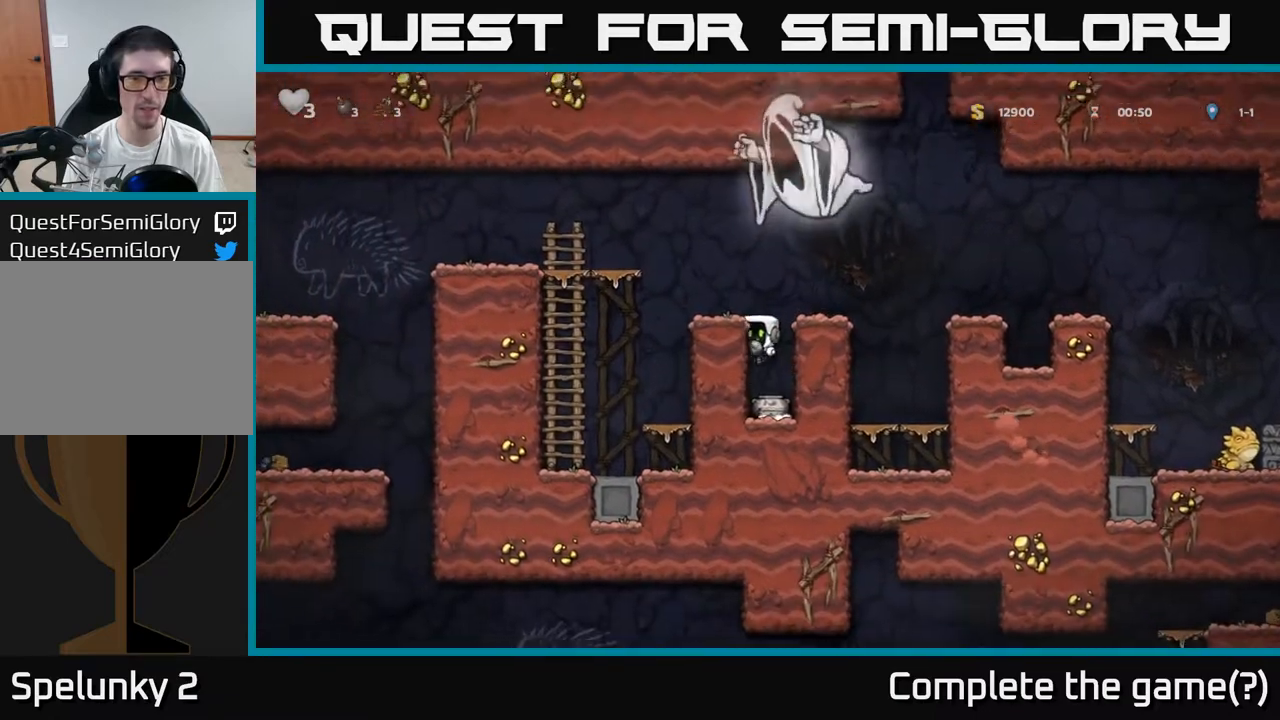
{"dt_ms": 500, "buttons": ["A"], "left_stick": "right", "events": [[117, "A", "down"], [200, "A", "up"], [333, "left_stick", "center"], [383, "left_stick", "right"], [450, "A", "down"]]}
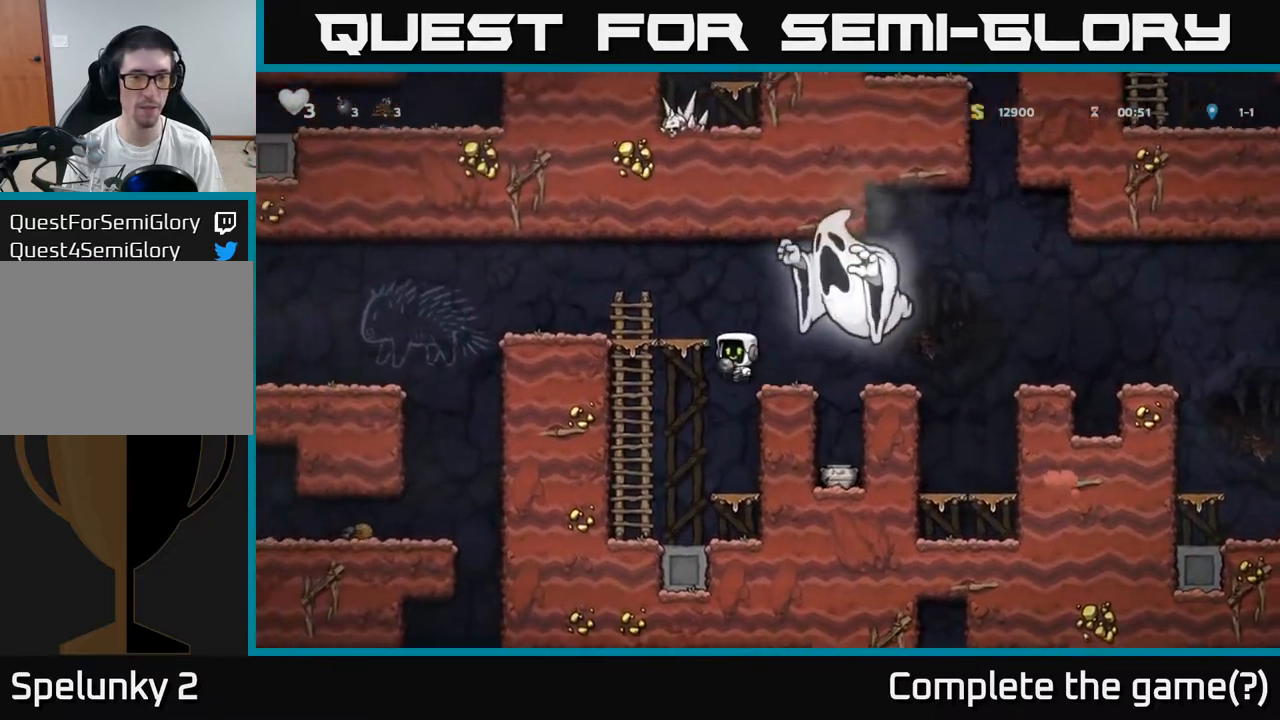
{"dt_ms": 500, "buttons": [], "left_stick": "up"}
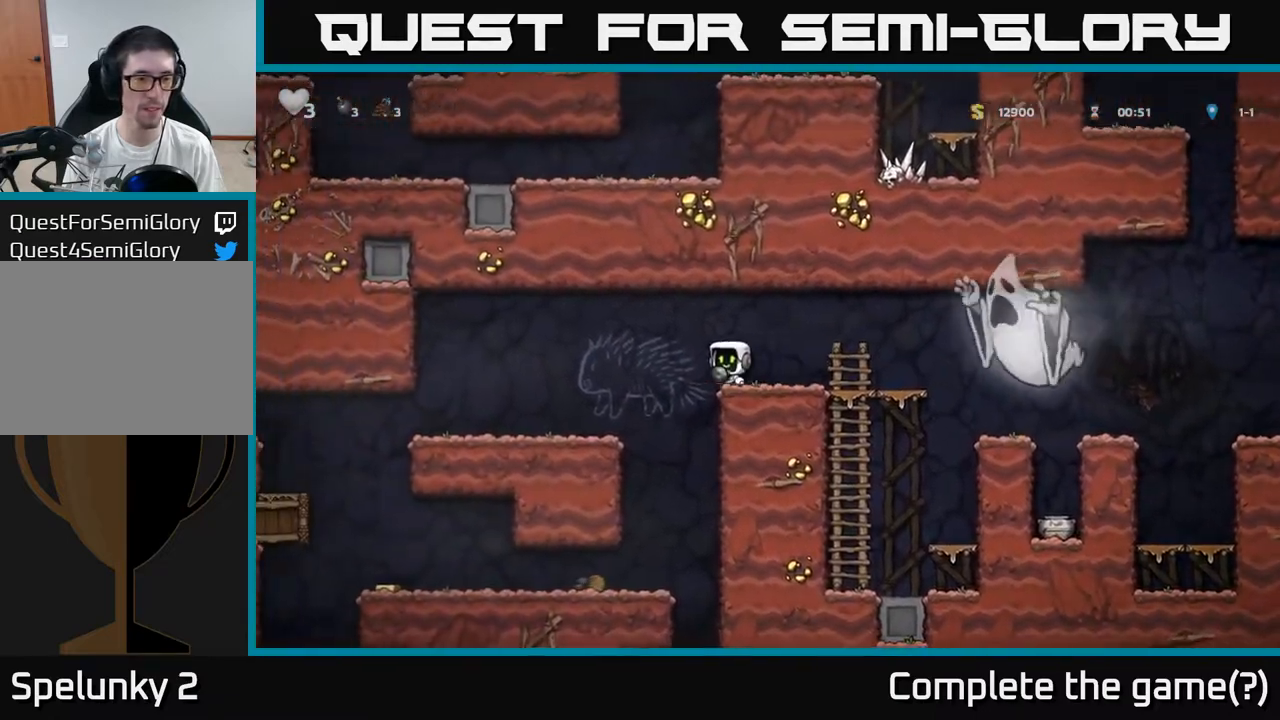
{"dt_ms": 500, "buttons": [], "left_stick": "up", "events": [[100, "left_stick", "center"], [200, "left_stick", "up"]]}
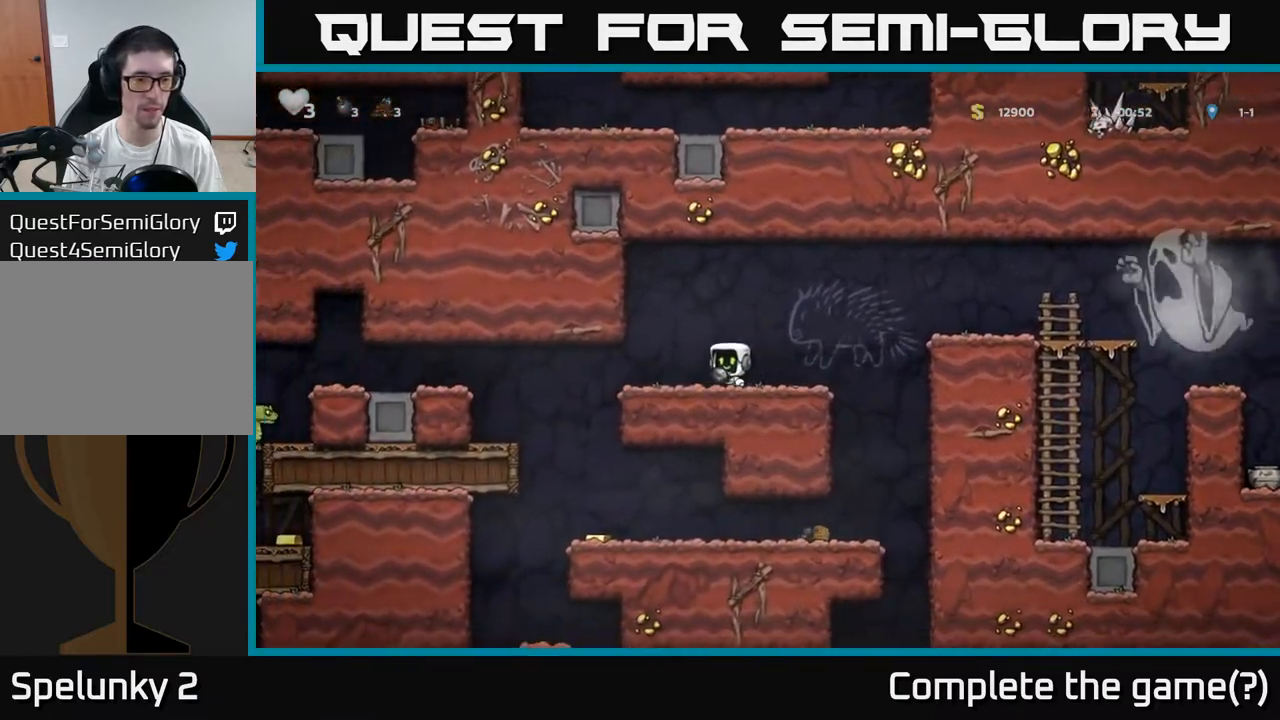
{"dt_ms": 500, "buttons": [], "left_stick": "right", "events": [[383, "left_stick", "right"]]}
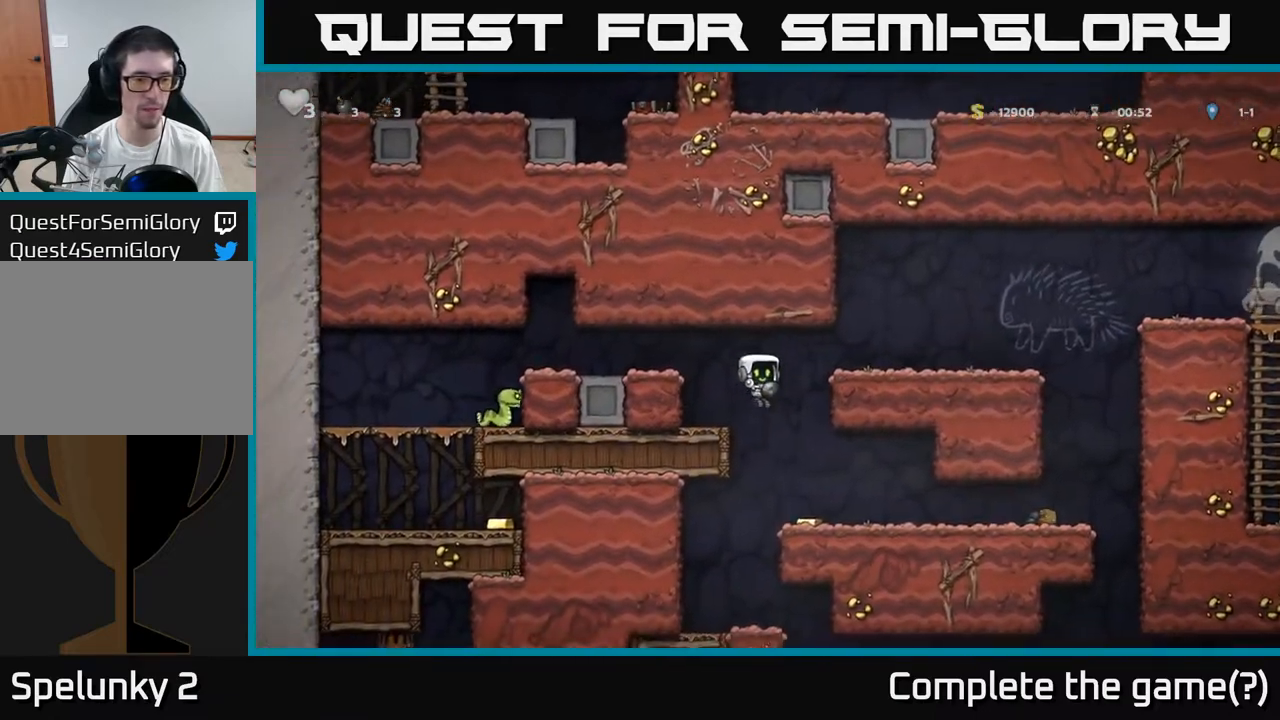
{"dt_ms": 500, "buttons": [], "left_stick": "up", "events": [[50, "left_stick", "center"], [267, "left_stick", "right"], [333, "left_stick", "center"], [400, "left_stick", "up"]]}
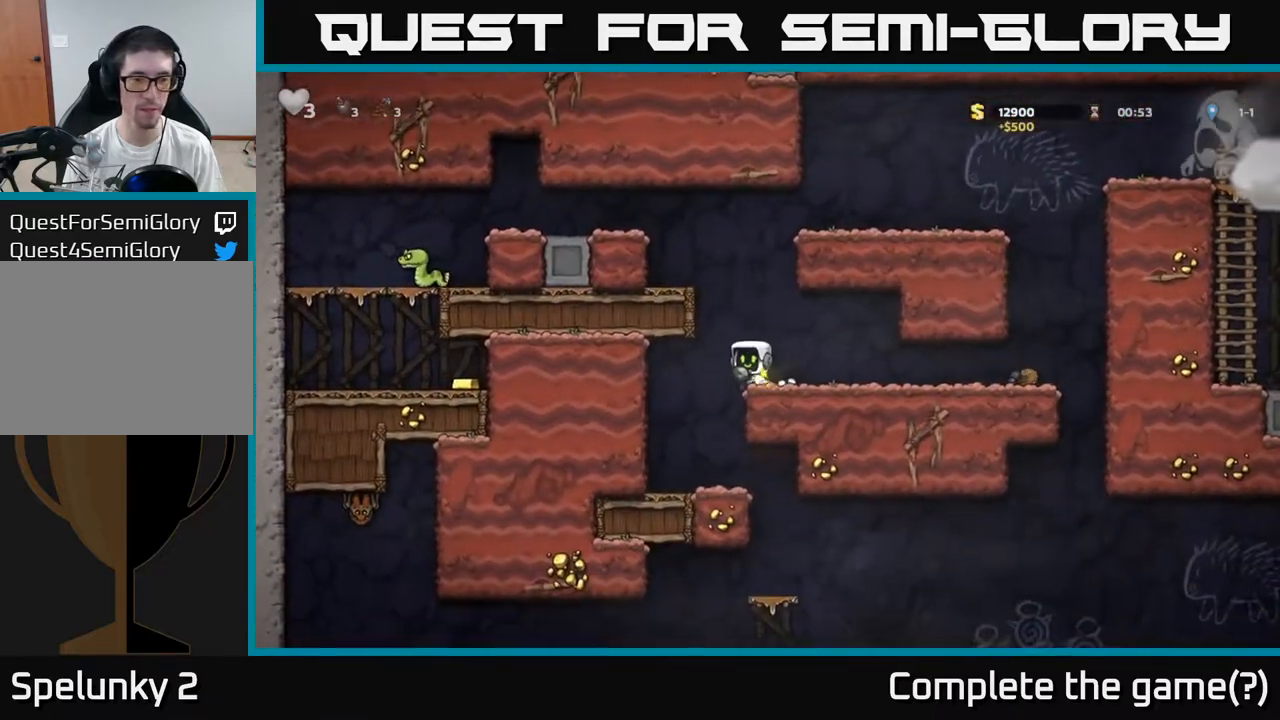
{"dt_ms": 500, "buttons": [], "left_stick": "right", "events": [[83, "left_stick", "center"], [350, "left_stick", "right"]]}
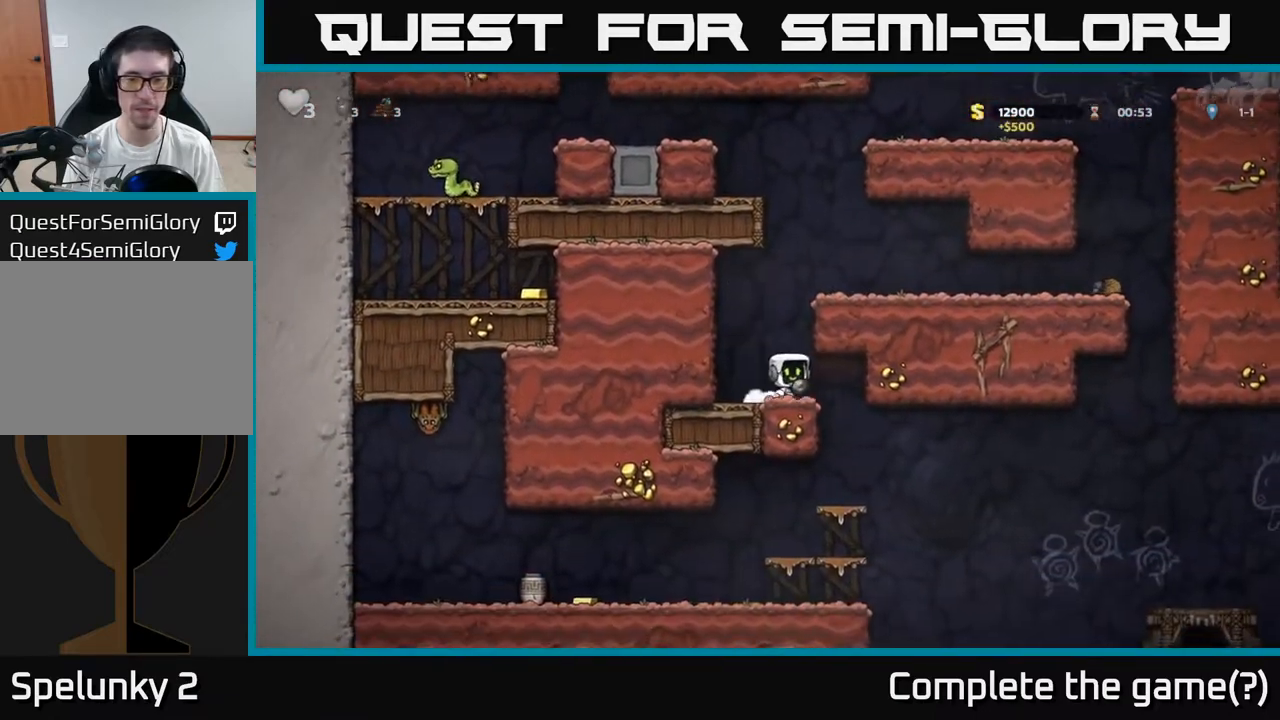
{"dt_ms": 500, "buttons": ["A"], "left_stick": "down", "events": [[150, "left_stick", "center"], [450, "left_stick", "down"], [500, "A", "down"]]}
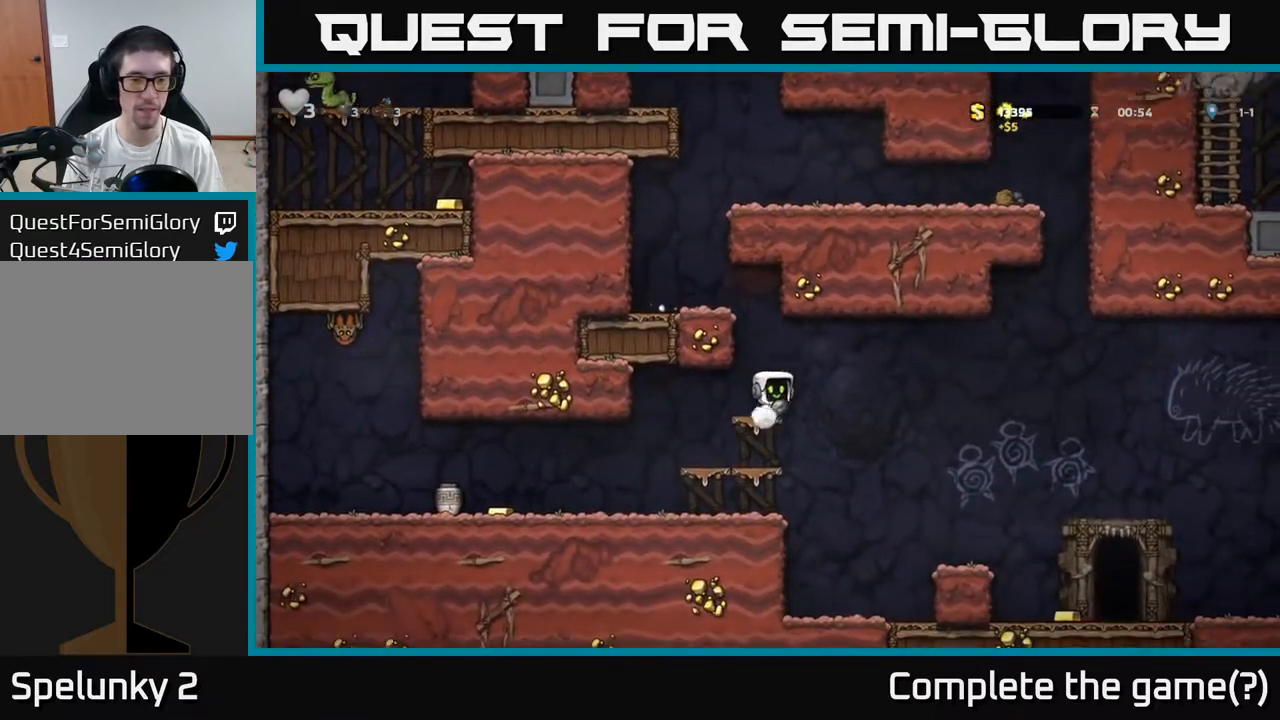
{"dt_ms": 500, "buttons": [], "left_stick": "center", "events": [[83, "A", "up"], [183, "left_stick", "left"], [500, "left_stick", "center"]]}
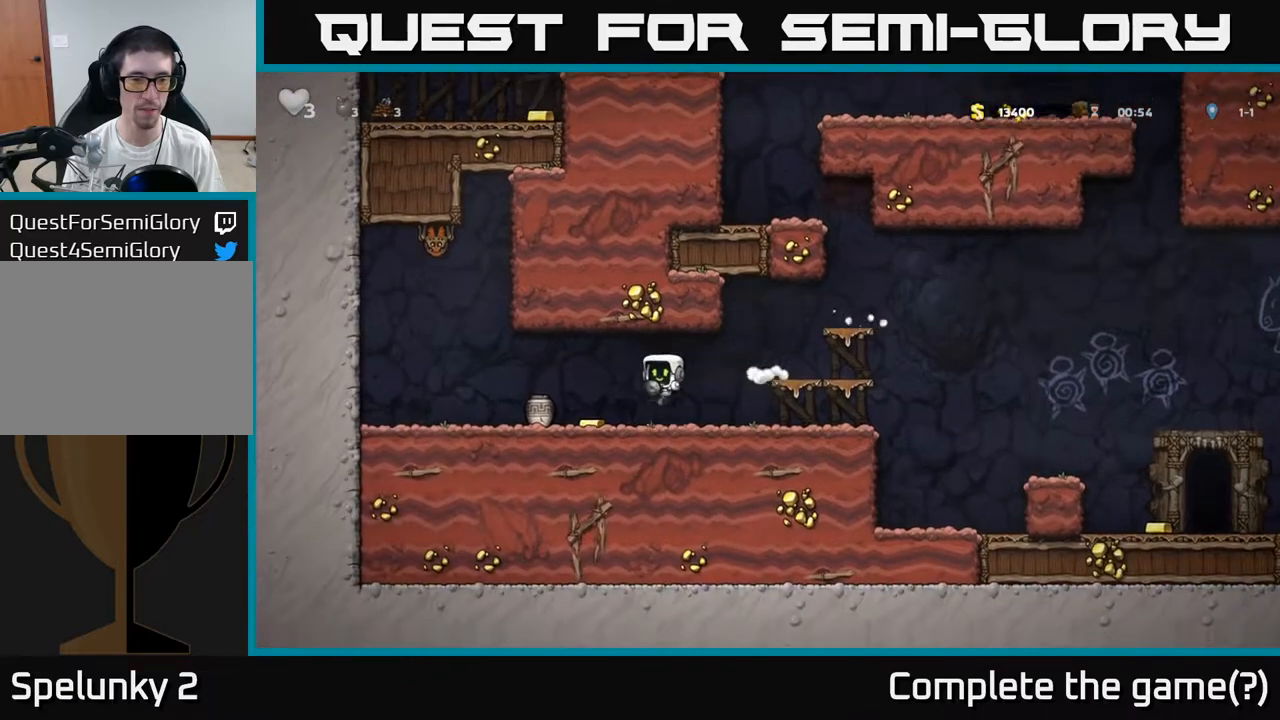
{"dt_ms": 500, "buttons": [], "left_stick": "center", "events": [[167, "X", "down"], [167, "left_stick", "left"], [233, "X", "up"], [267, "left_stick", "center"]]}
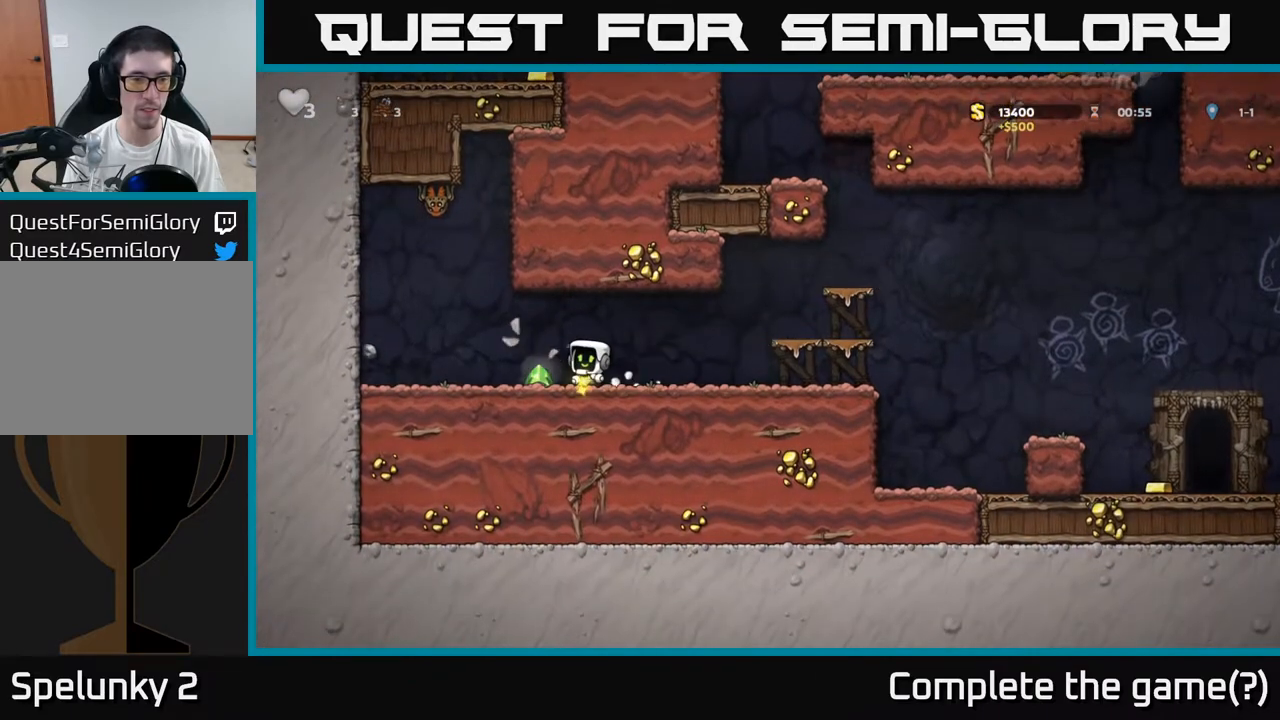
{"dt_ms": 500, "buttons": [], "left_stick": "up", "events": [[133, "left_stick", "left"], [300, "left_stick", "up"]]}
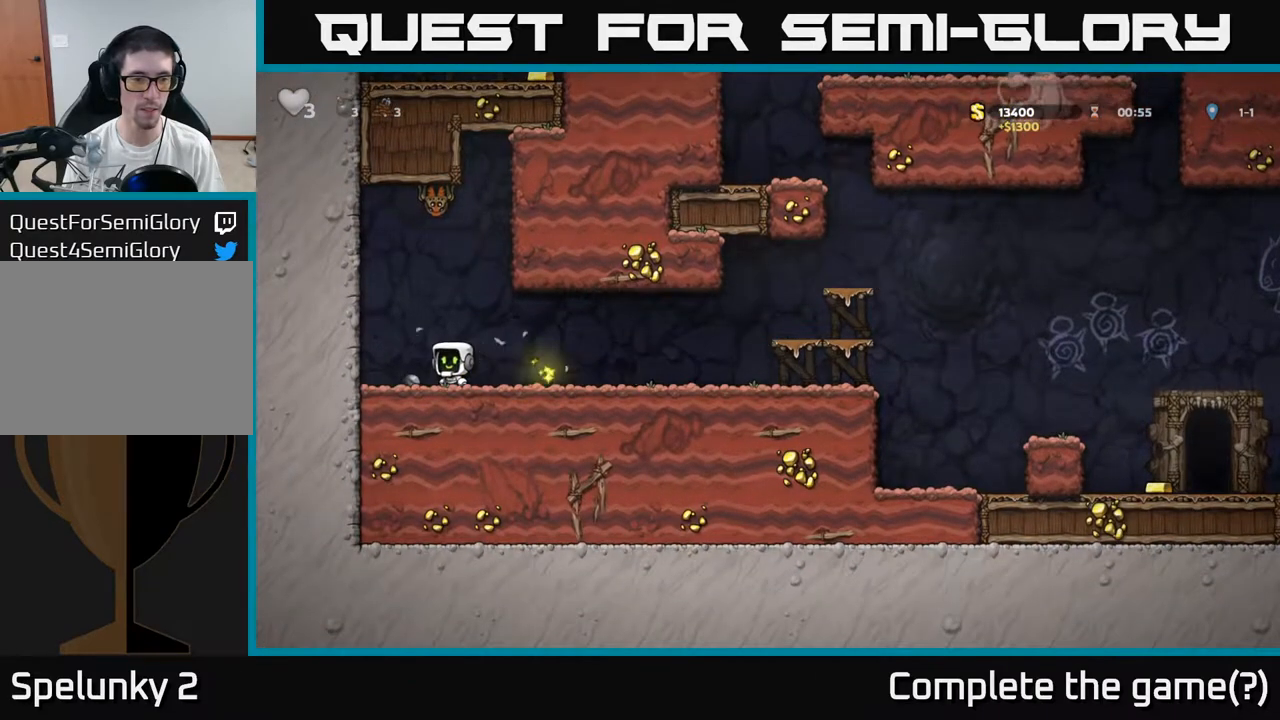
{"dt_ms": 500, "buttons": [], "left_stick": "right", "events": [[50, "left_stick", "down"], [83, "X", "down"], [167, "X", "up"], [183, "left_stick", "right"]]}
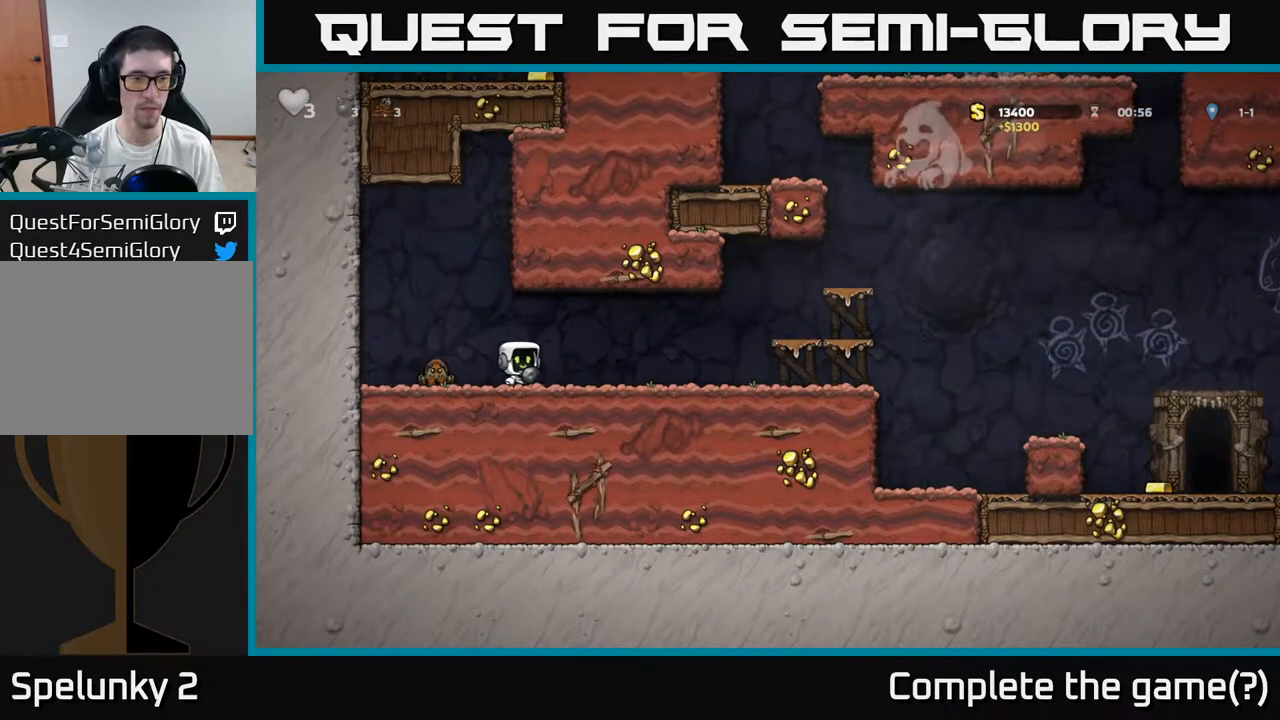
{"dt_ms": 500, "buttons": [], "left_stick": "right", "events": []}
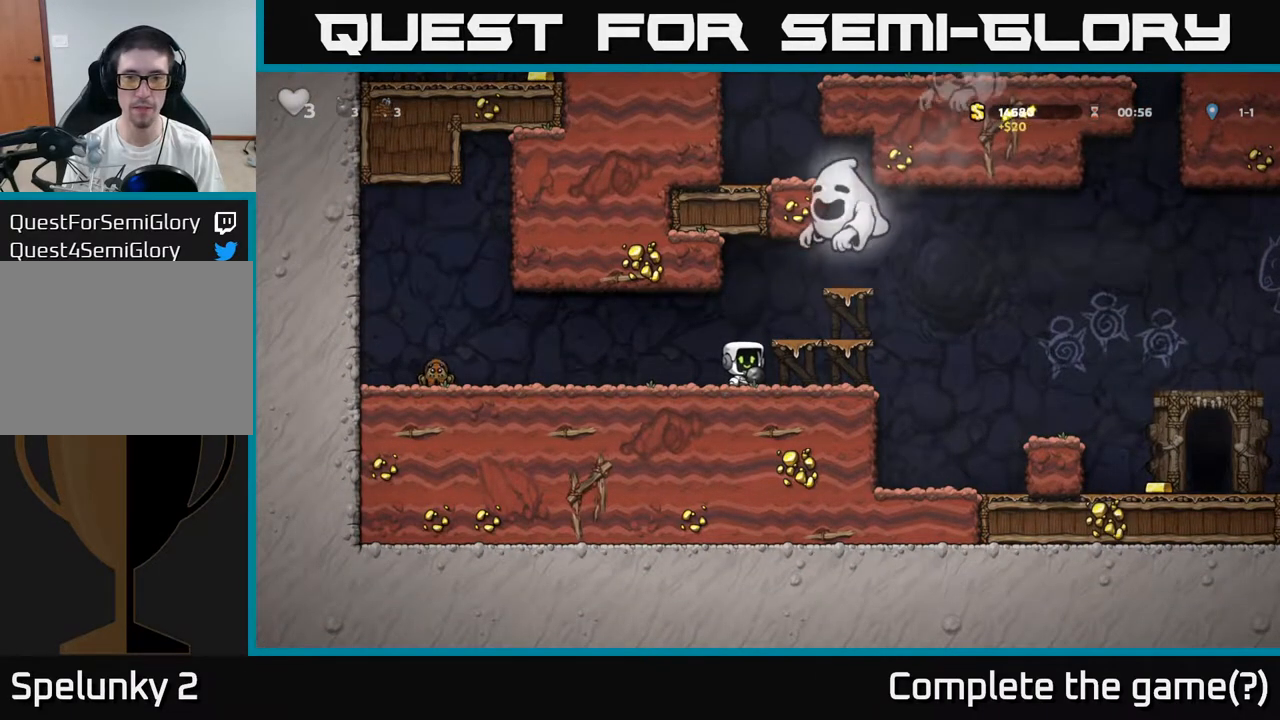
{"dt_ms": 500, "buttons": [], "left_stick": "right", "events": [[283, "A", "down"], [400, "A", "up"]]}